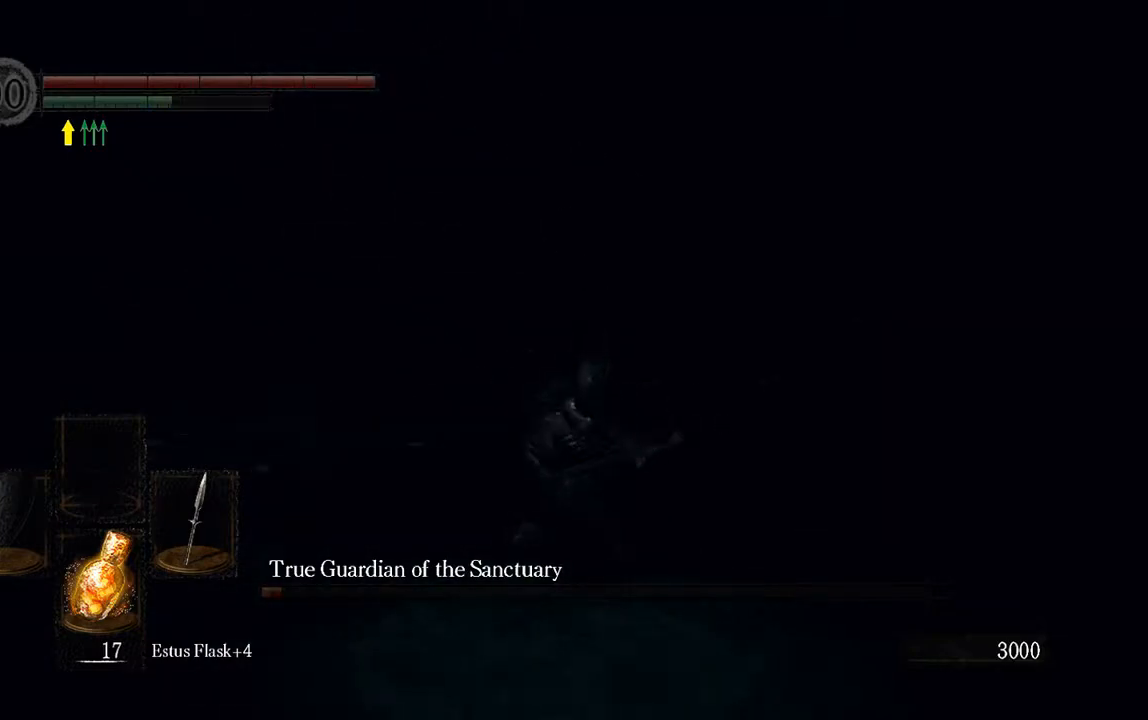
Gameplay with a controller (Xbox layout); each line is a JSON object with the inputs held at the frame after it. "events" lists button and stick changes between this image and that frame as [ms after this image, input, new state], when the widget could be followed in between. Not read: L3.
{"buttons": [], "left_stick": "down", "right_stick": "center", "events": [[200, "right_stick", "center"], [367, "left_stick", "down"]]}
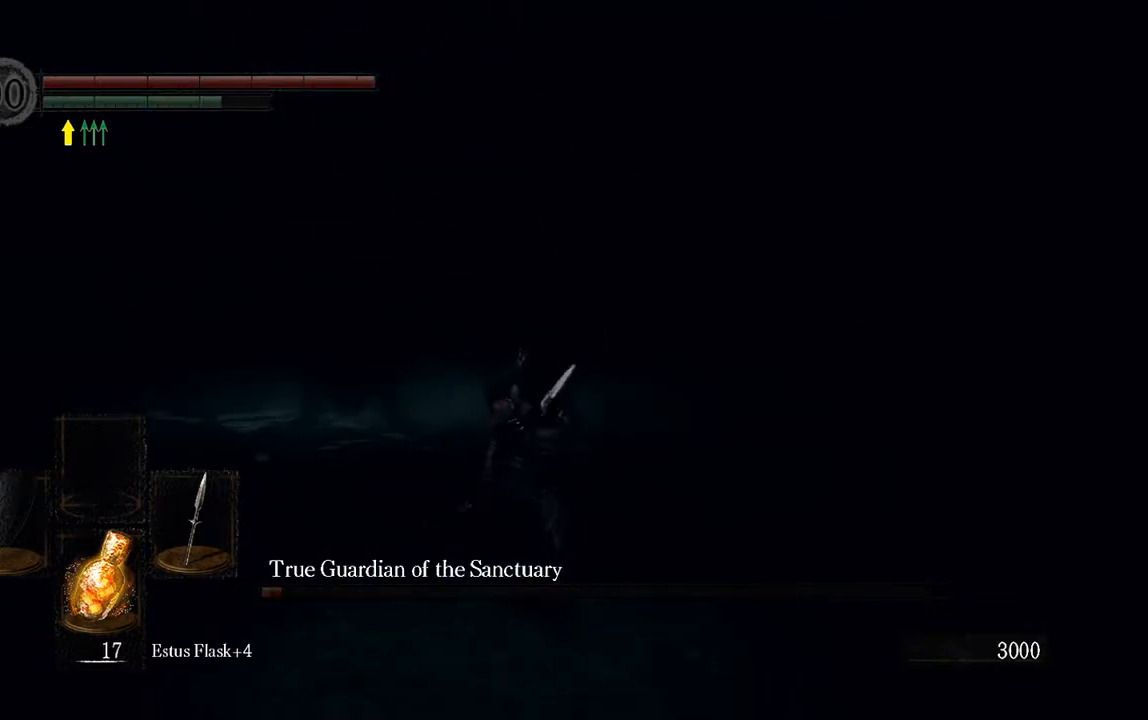
{"buttons": ["L1"], "left_stick": "down-right", "right_stick": "center", "events": [[283, "L1", "down"], [283, "left_stick", "down-right"]]}
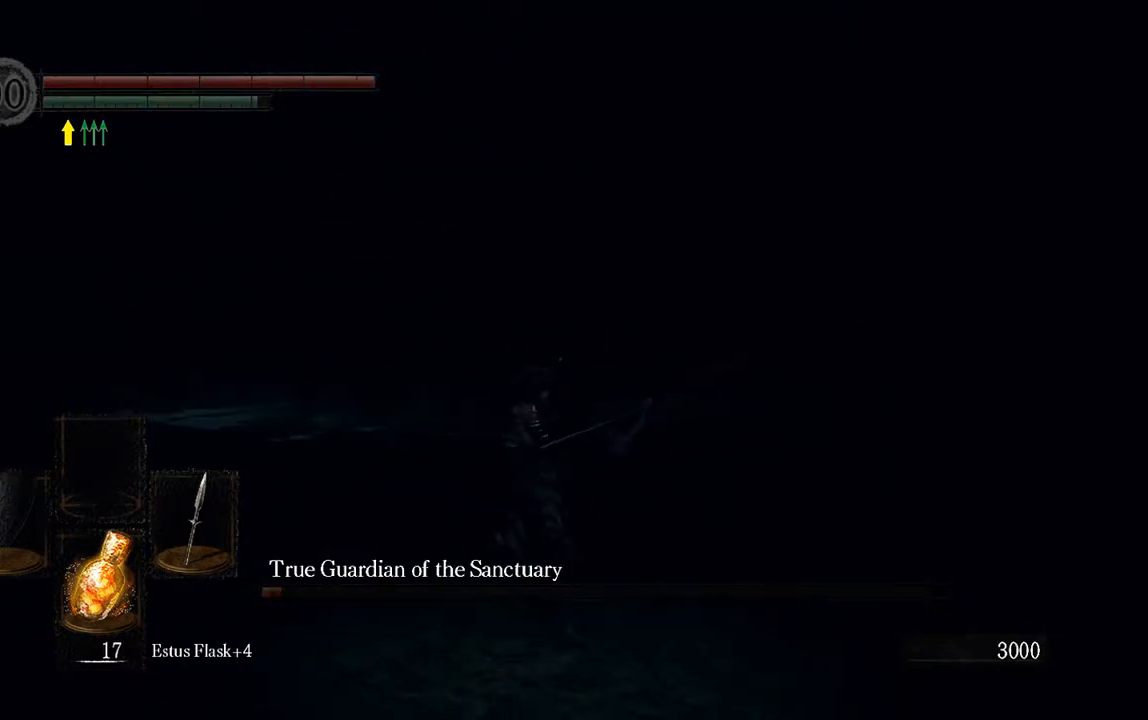
{"buttons": ["L1"], "left_stick": "down-right", "right_stick": "center", "events": []}
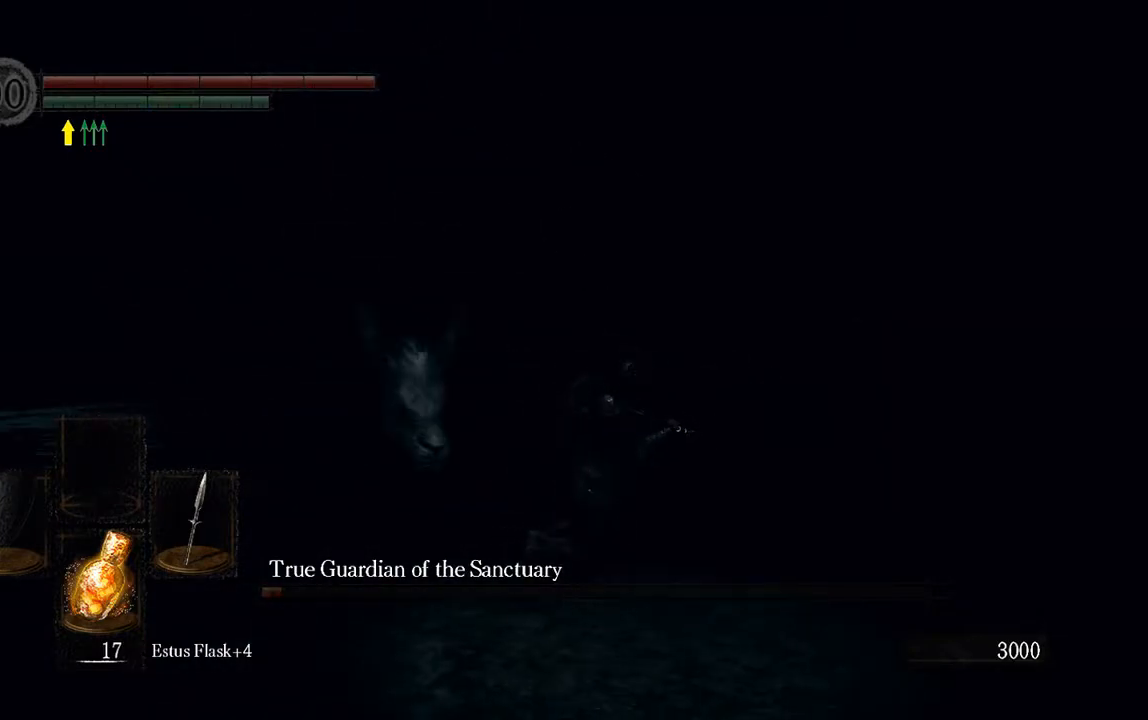
{"buttons": ["L1"], "left_stick": "down-right", "right_stick": "center", "events": []}
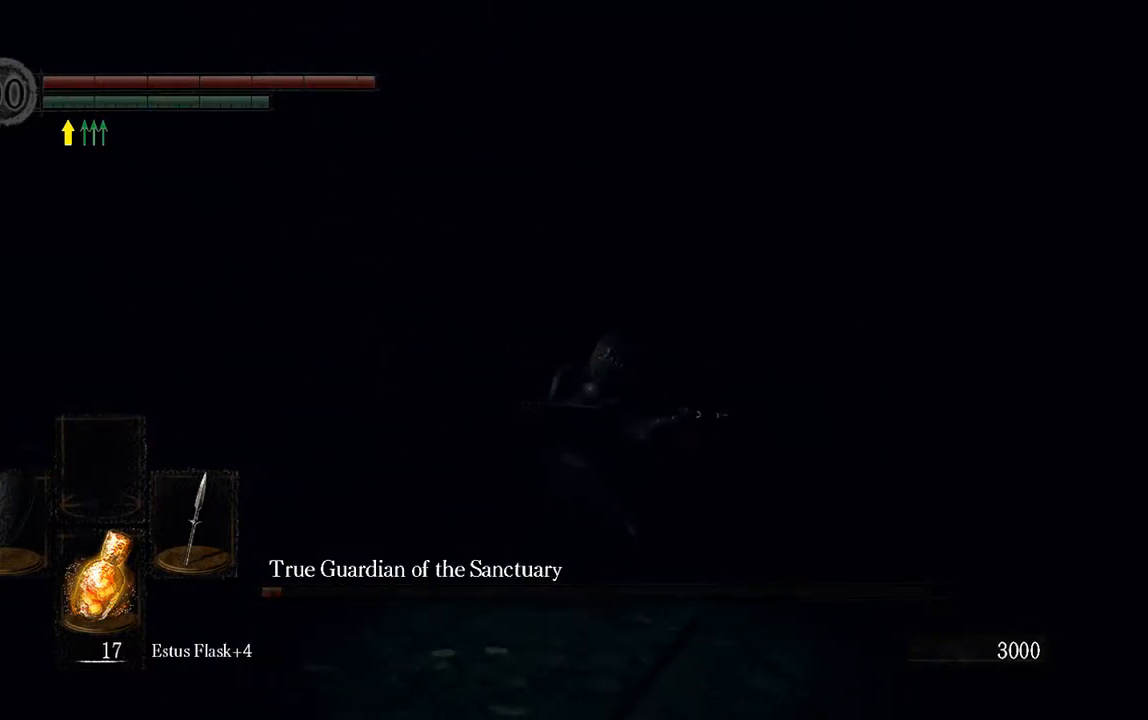
{"buttons": ["L1"], "left_stick": "down-right", "right_stick": "center", "events": [[17, "B", "down"], [83, "B", "up"], [283, "right_stick", "left"], [400, "right_stick", "center"]]}
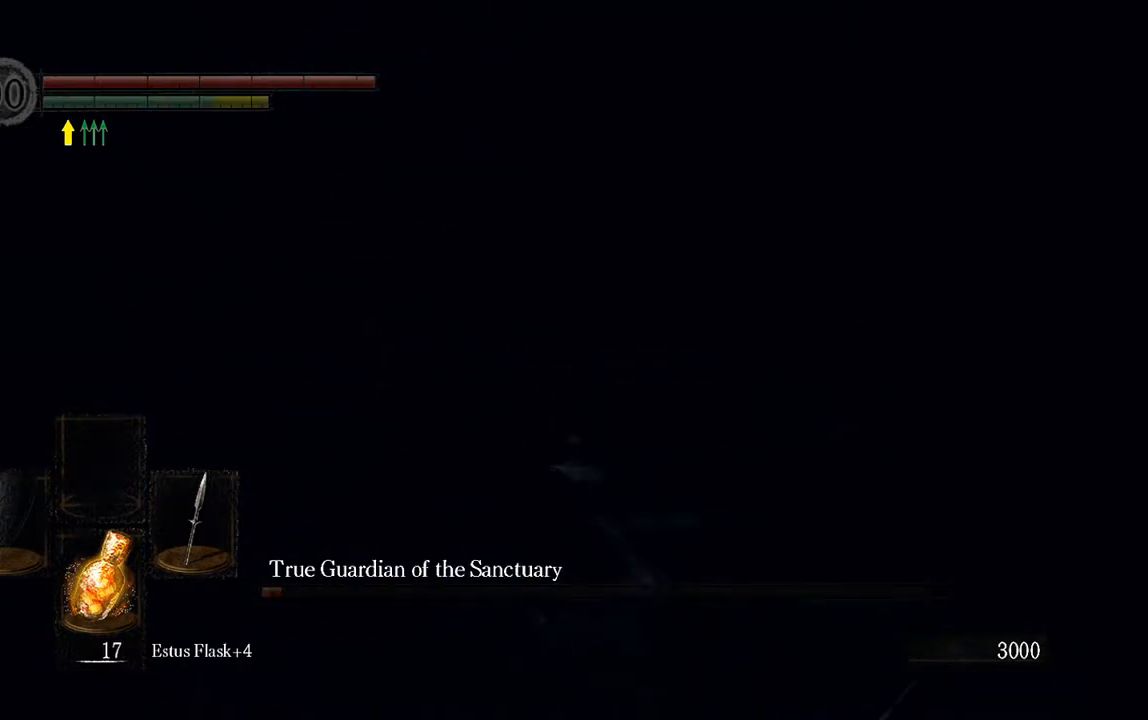
{"buttons": [], "left_stick": "down-right", "right_stick": "center", "events": [[100, "L1", "up"], [233, "right_stick", "left"], [367, "right_stick", "center"]]}
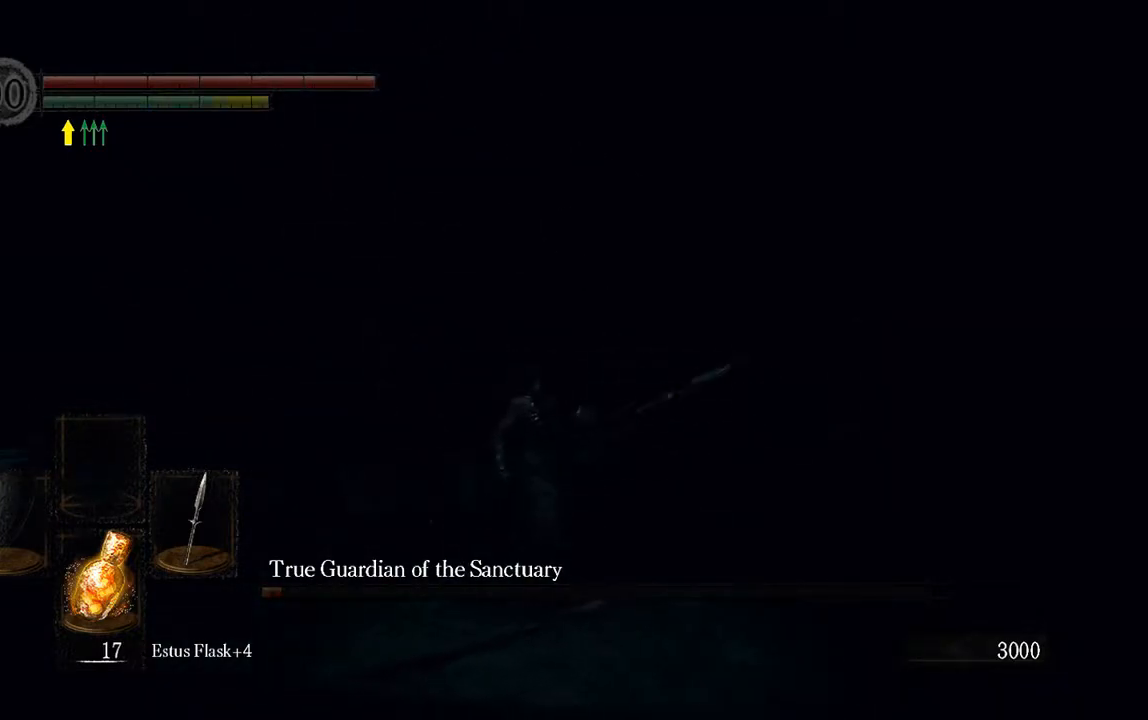
{"buttons": [], "left_stick": "down-right", "right_stick": "center", "events": [[333, "right_stick", "left"], [467, "right_stick", "center"]]}
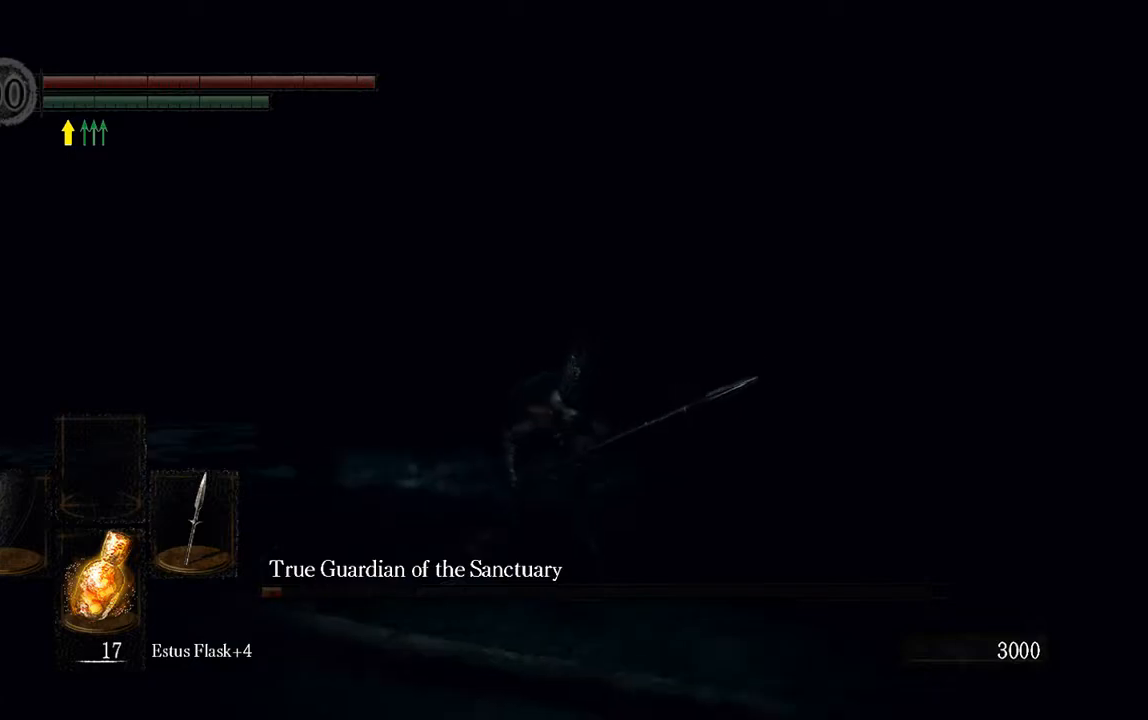
{"buttons": [], "left_stick": "down-right", "right_stick": "center", "events": []}
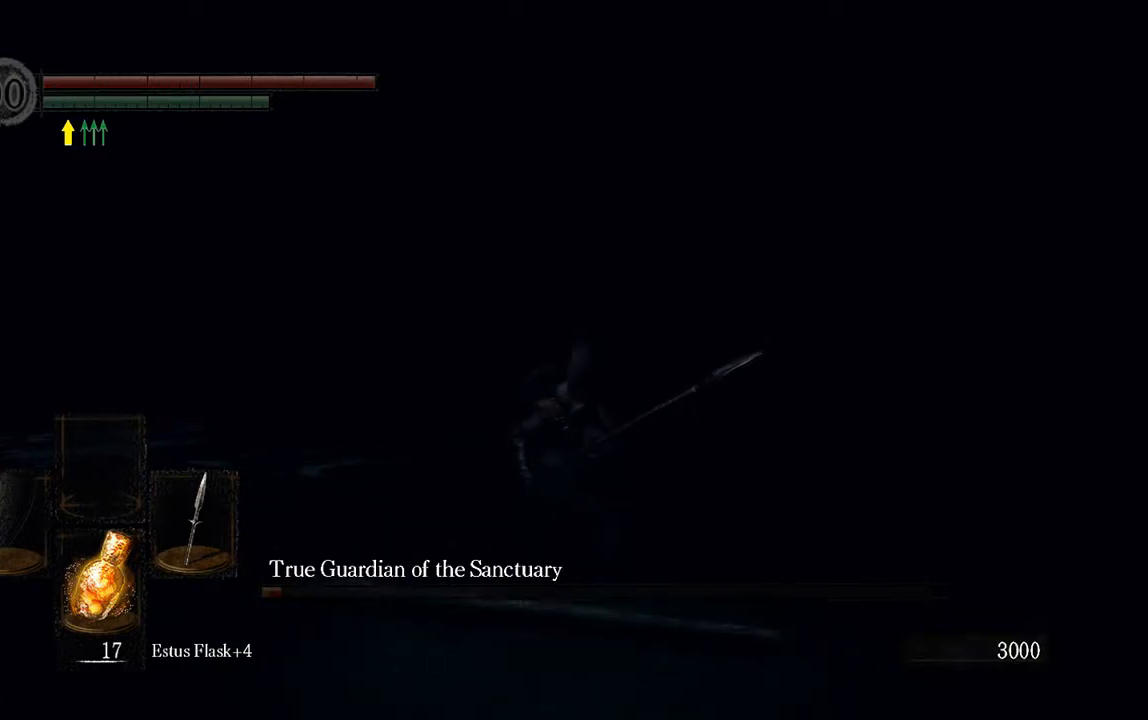
{"buttons": ["L1"], "left_stick": "right", "right_stick": "center", "events": [[283, "L1", "down"], [283, "left_stick", "right"], [300, "right_stick", "left"], [417, "right_stick", "center"]]}
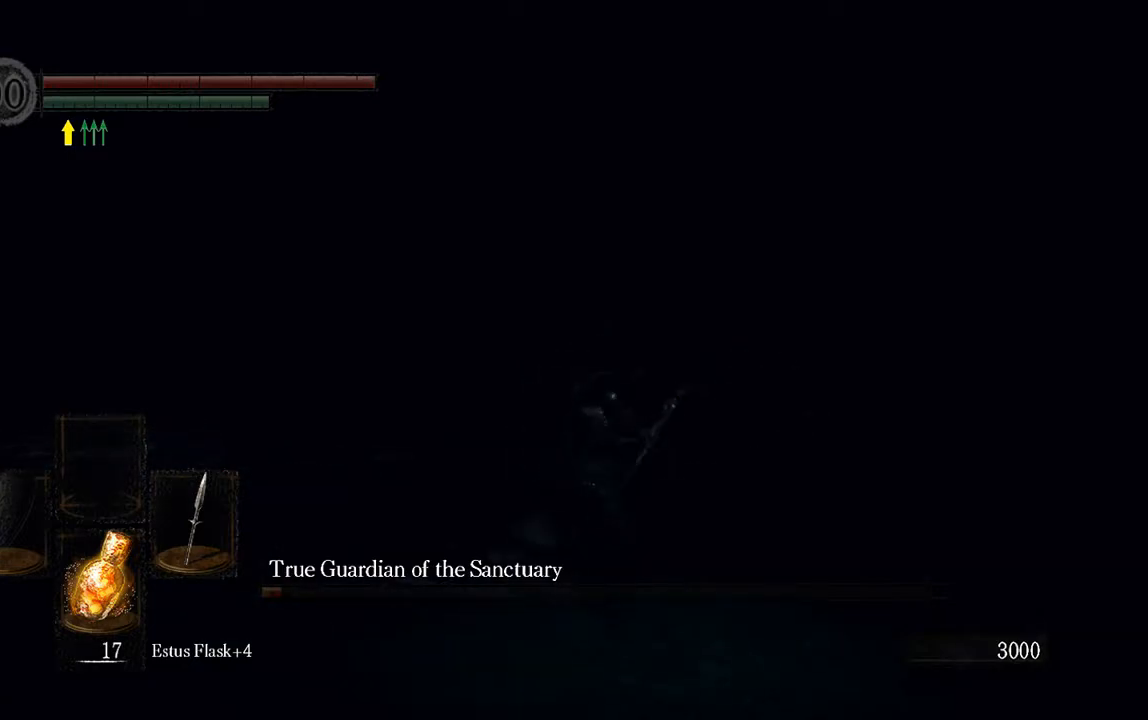
{"buttons": ["L1"], "left_stick": "right", "right_stick": "center", "events": []}
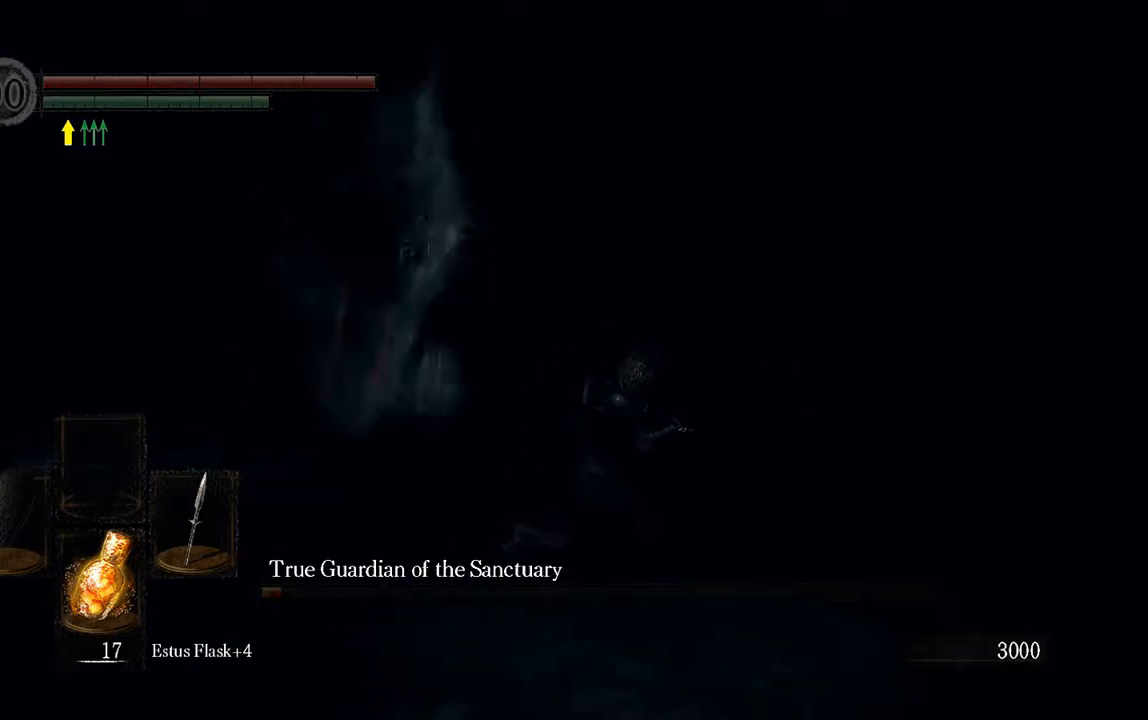
{"buttons": ["L1"], "left_stick": "right", "right_stick": "center", "events": [[17, "right_stick", "left"], [150, "right_stick", "center"]]}
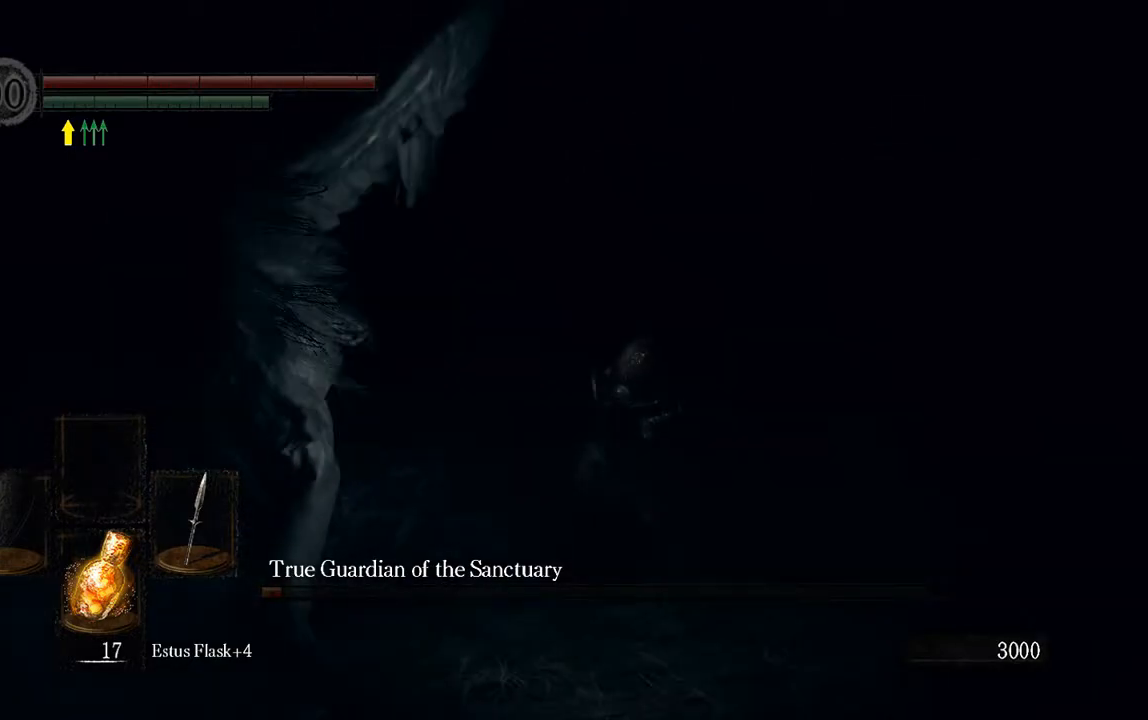
{"buttons": ["R1"], "left_stick": "left", "right_stick": "center", "events": [[117, "left_stick", "up"], [167, "right_stick", "left"], [250, "L1", "up"], [250, "left_stick", "left"], [267, "right_stick", "center"], [467, "R1", "down"]]}
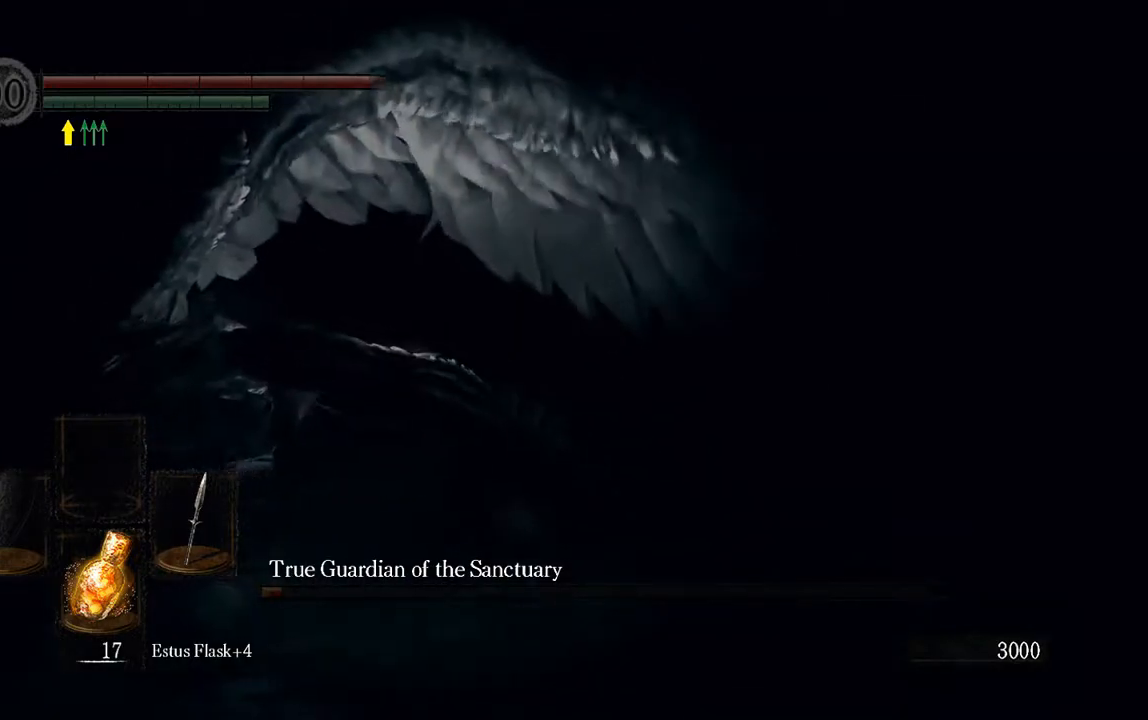
{"buttons": [], "left_stick": "left", "right_stick": "center", "events": [[100, "R1", "up"]]}
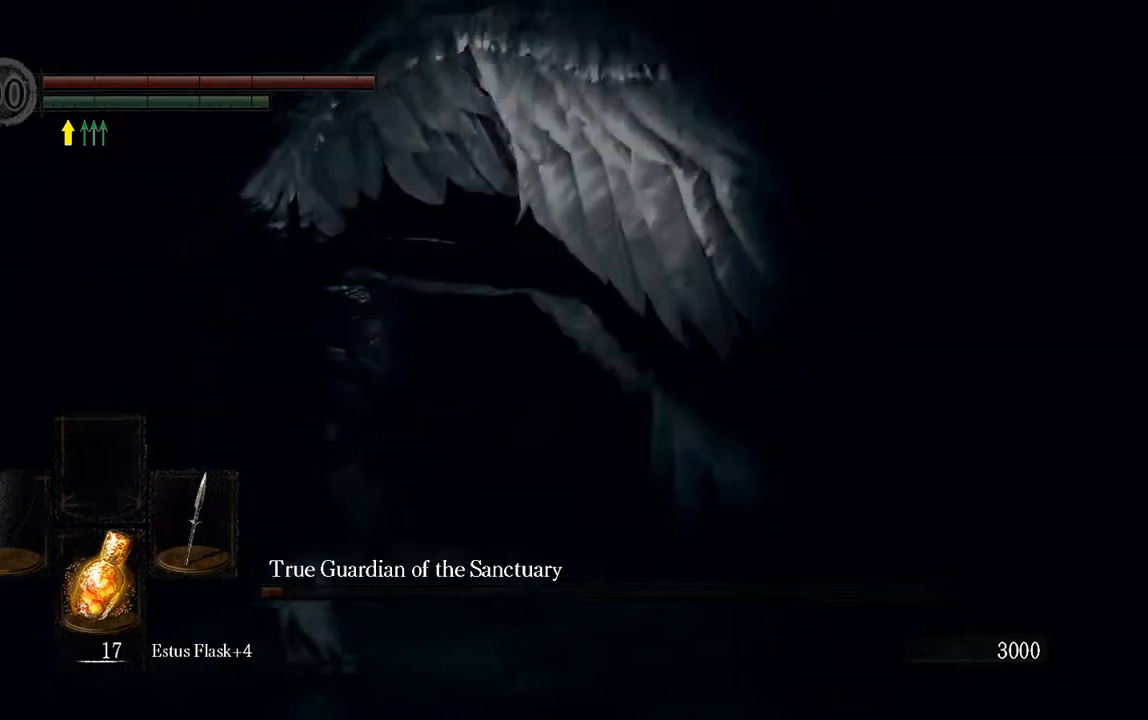
{"buttons": [], "left_stick": "up-left", "right_stick": "center", "events": [[433, "left_stick", "up-left"]]}
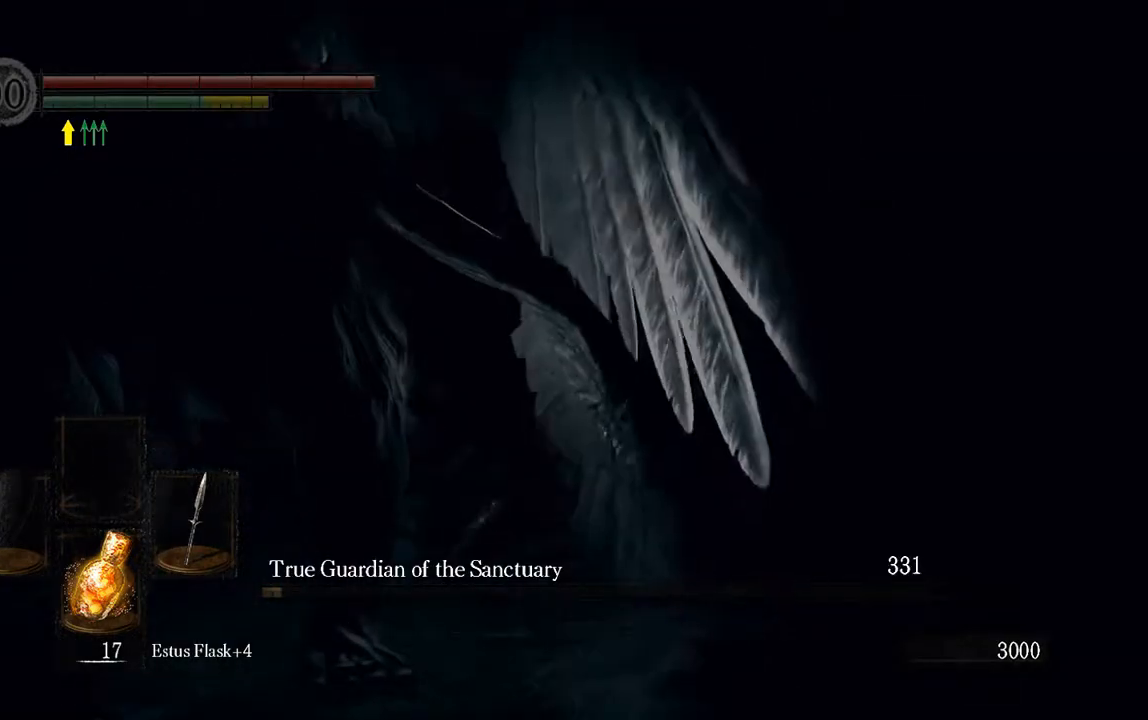
{"buttons": [], "left_stick": "center", "right_stick": "center", "events": [[267, "right_stick", "down"], [350, "left_stick", "center"], [433, "right_stick", "center"]]}
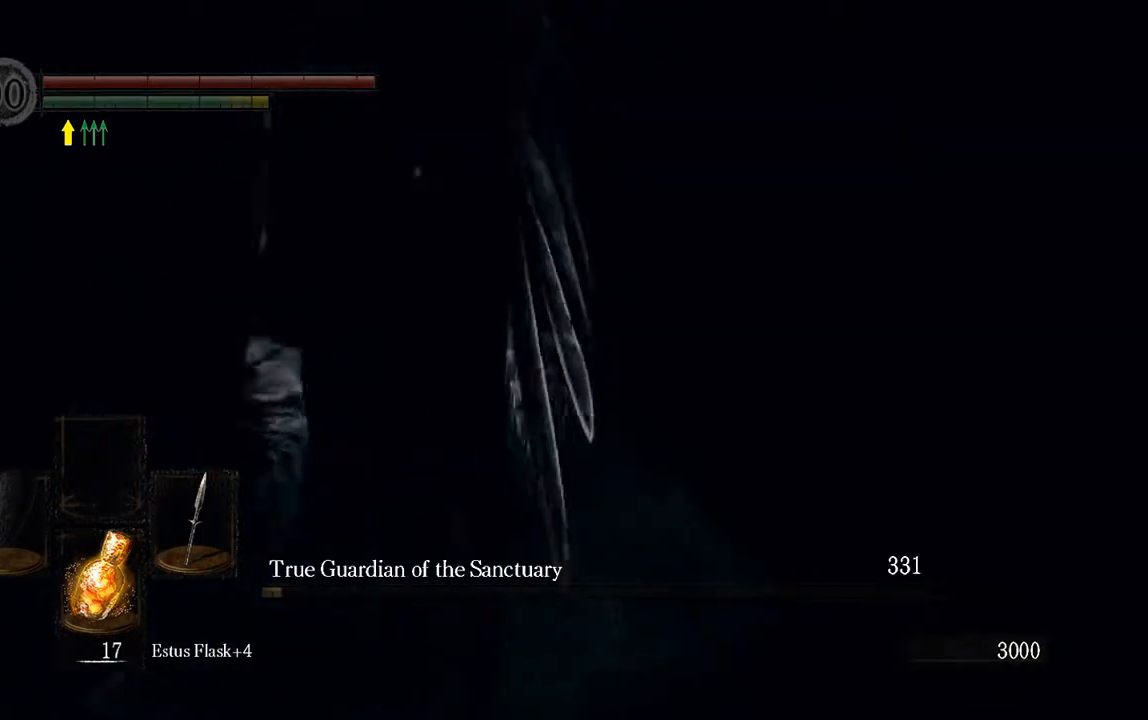
{"buttons": [], "left_stick": "left", "right_stick": "down-left", "events": [[317, "left_stick", "left"], [383, "right_stick", "down-left"]]}
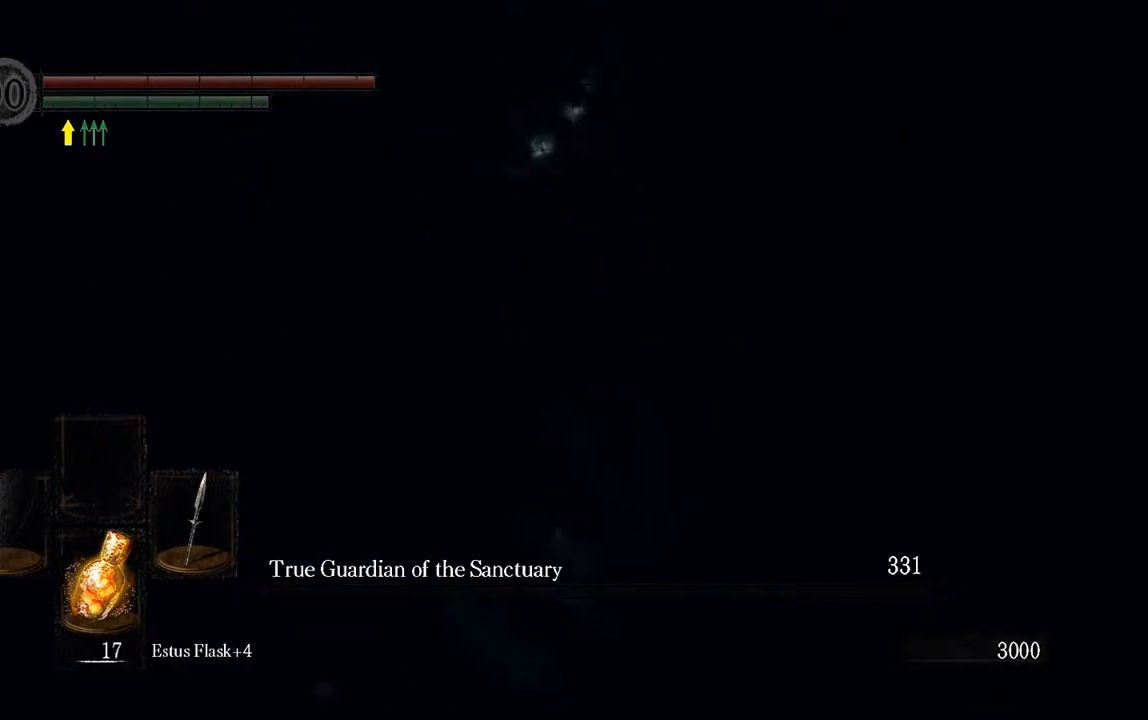
{"buttons": [], "left_stick": "up-left", "right_stick": "center", "events": [[83, "right_stick", "center"], [250, "R1", "down"], [250, "left_stick", "up-left"], [417, "R1", "up"]]}
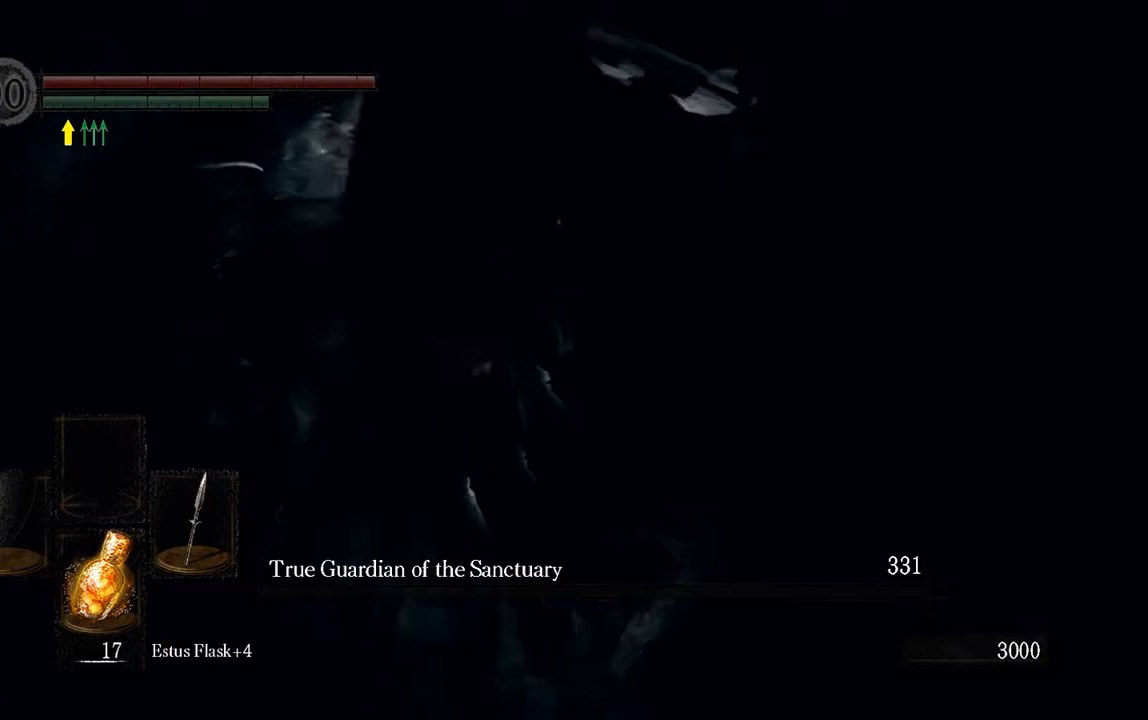
{"buttons": ["R1"], "left_stick": "up-left", "right_stick": "center", "events": [[217, "R1", "down"], [350, "R1", "up"], [400, "R1", "down"]]}
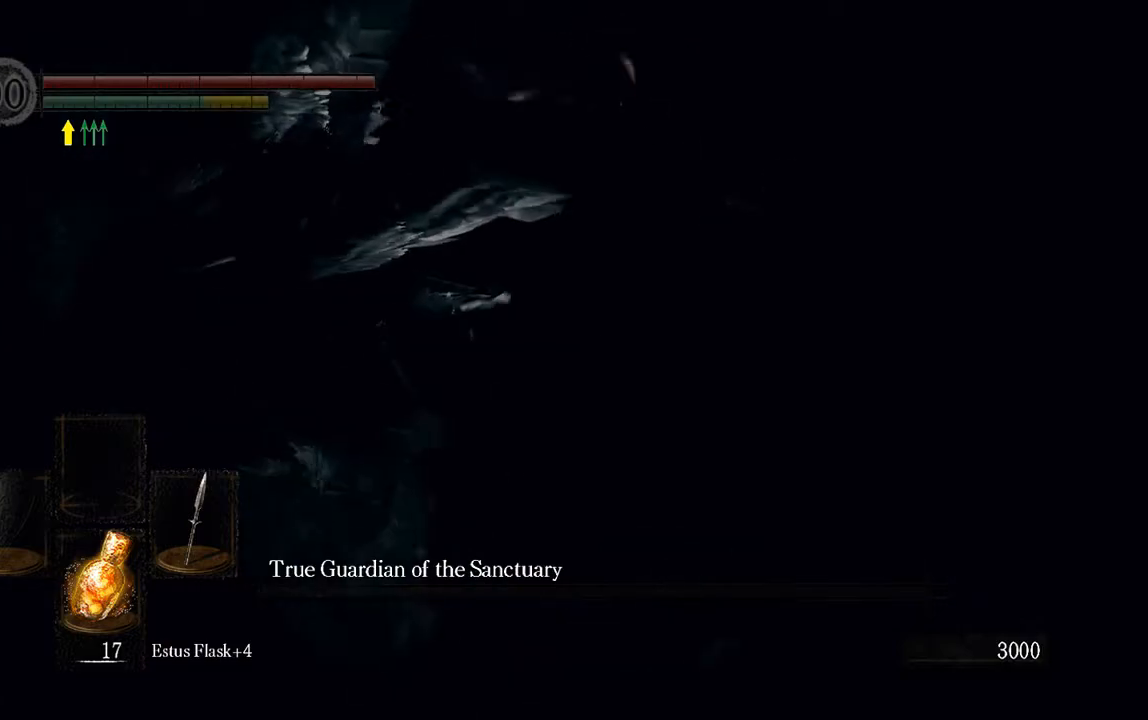
{"buttons": [], "left_stick": "up-left", "right_stick": "center", "events": [[33, "R1", "up"], [133, "R1", "down"], [267, "R1", "up"], [333, "R1", "down"], [500, "R1", "up"]]}
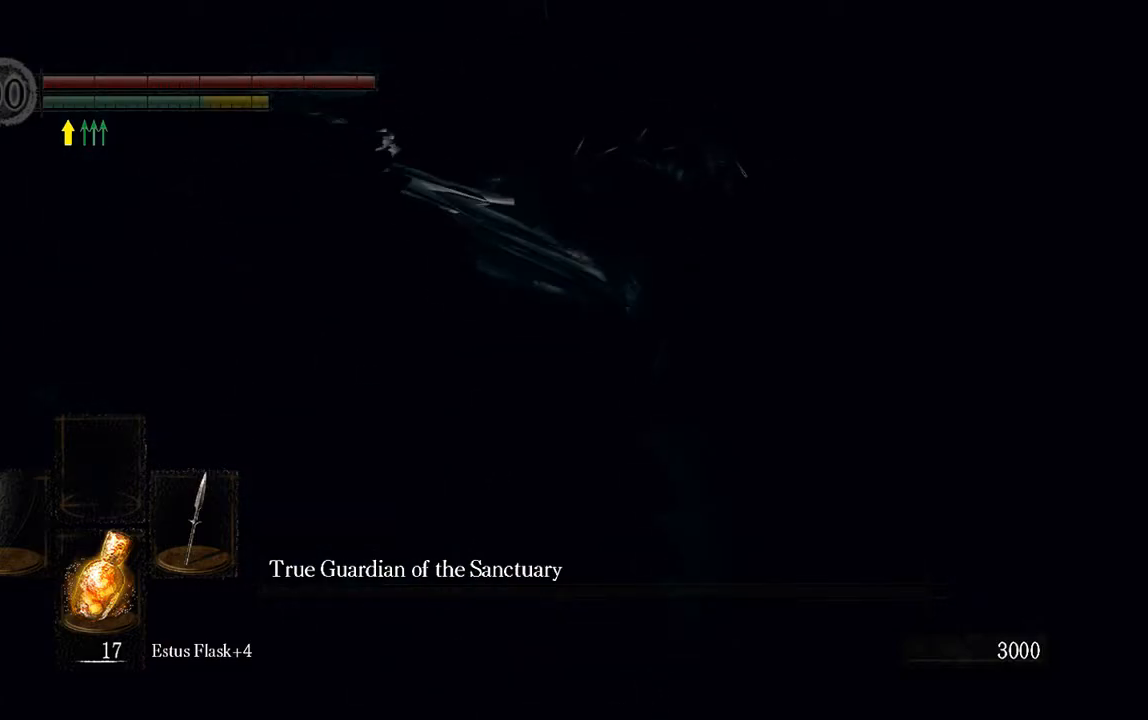
{"buttons": [], "left_stick": "up-left", "right_stick": "center", "events": [[67, "R1", "down"], [200, "R1", "up"], [267, "R1", "down"], [400, "R1", "up"]]}
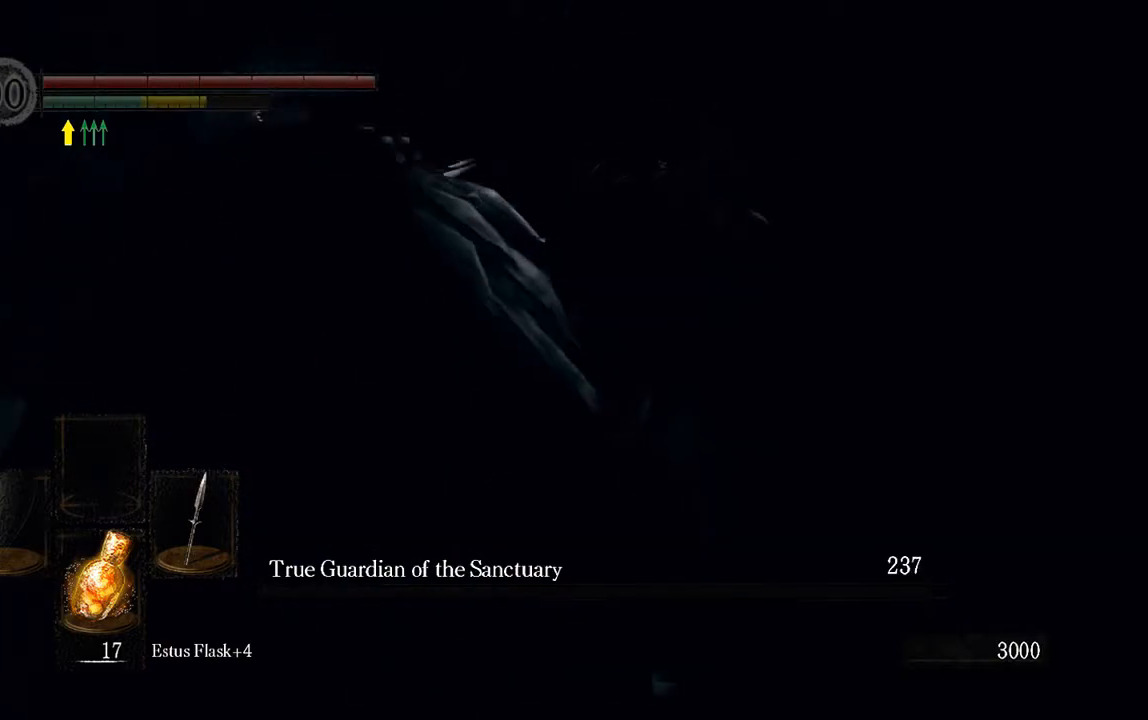
{"buttons": ["R1"], "left_stick": "up-left", "right_stick": "center", "events": [[100, "R1", "down"], [200, "R1", "up"], [417, "R1", "down"]]}
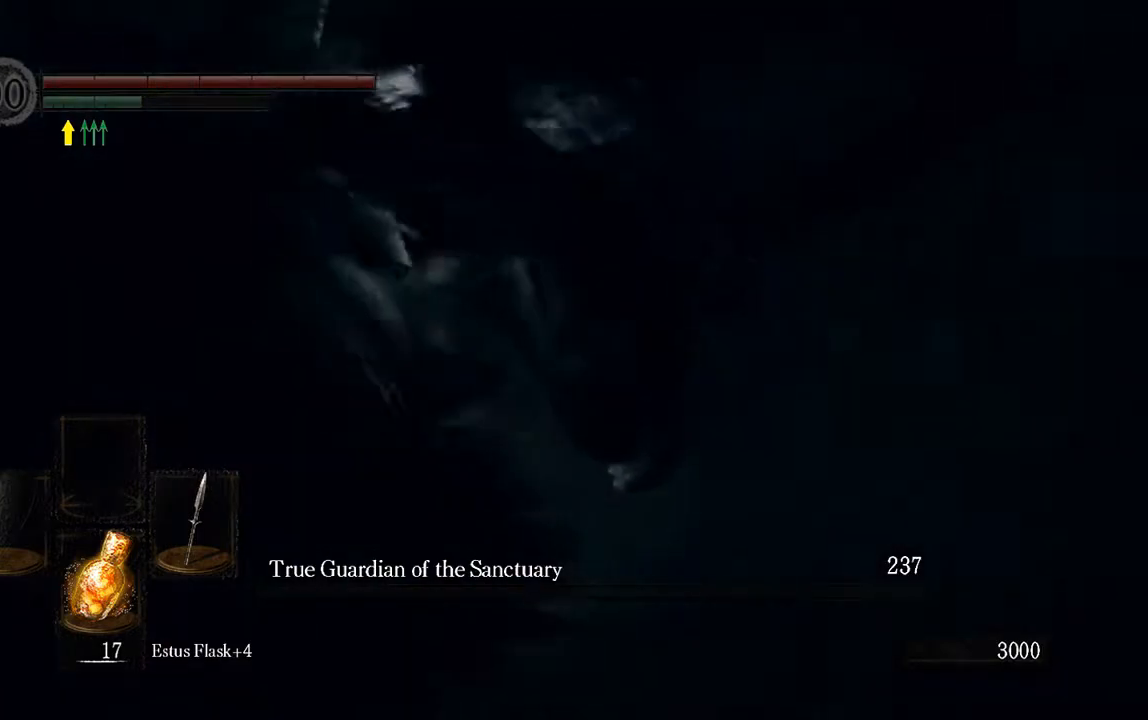
{"buttons": ["R1"], "left_stick": "up-left", "right_stick": "center", "events": [[117, "R1", "up"], [217, "R1", "down"], [350, "R1", "up"], [450, "R1", "down"]]}
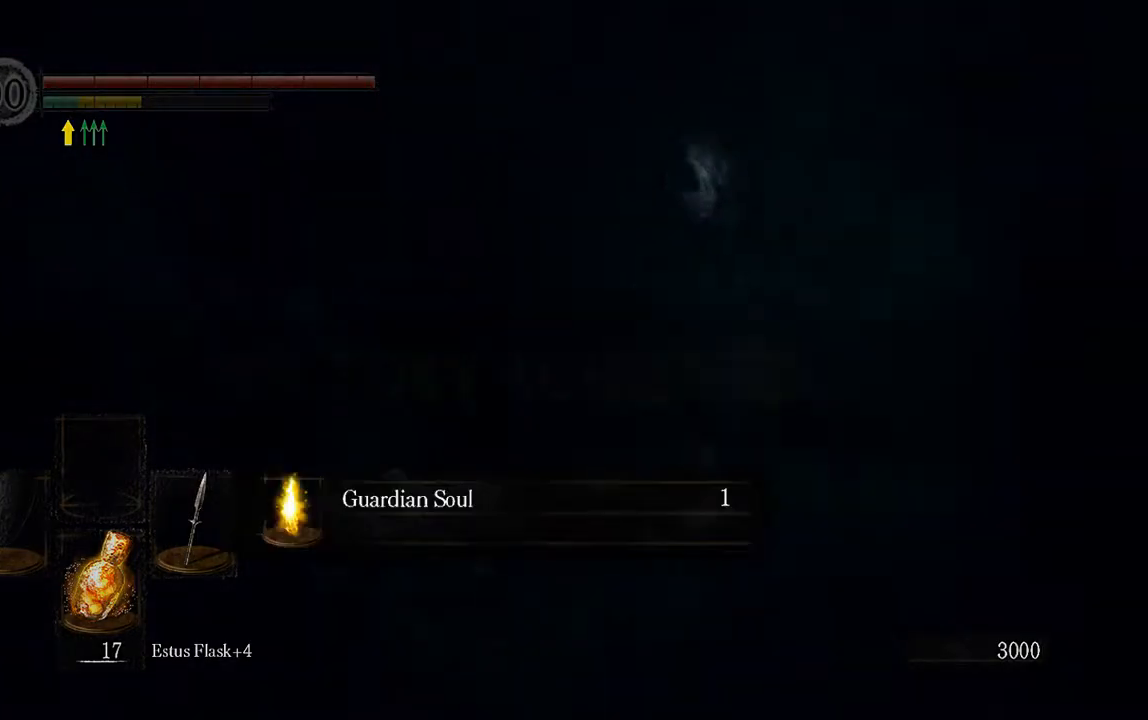
{"buttons": [], "left_stick": "up-left", "right_stick": "center", "events": [[50, "R1", "up"], [150, "R1", "down"], [250, "R1", "up"], [350, "R1", "down"], [450, "R1", "up"]]}
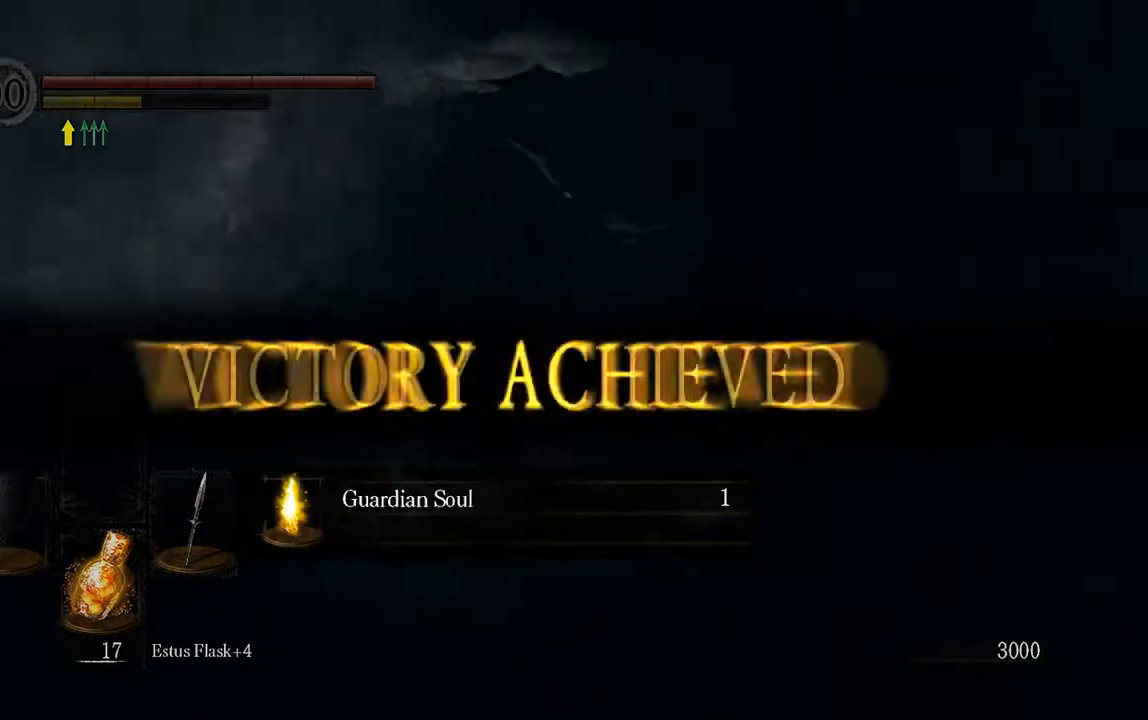
{"buttons": [], "left_stick": "up-left", "right_stick": "center", "events": [[17, "R1", "down"], [150, "R1", "up"], [283, "R1", "down"], [417, "R1", "up"]]}
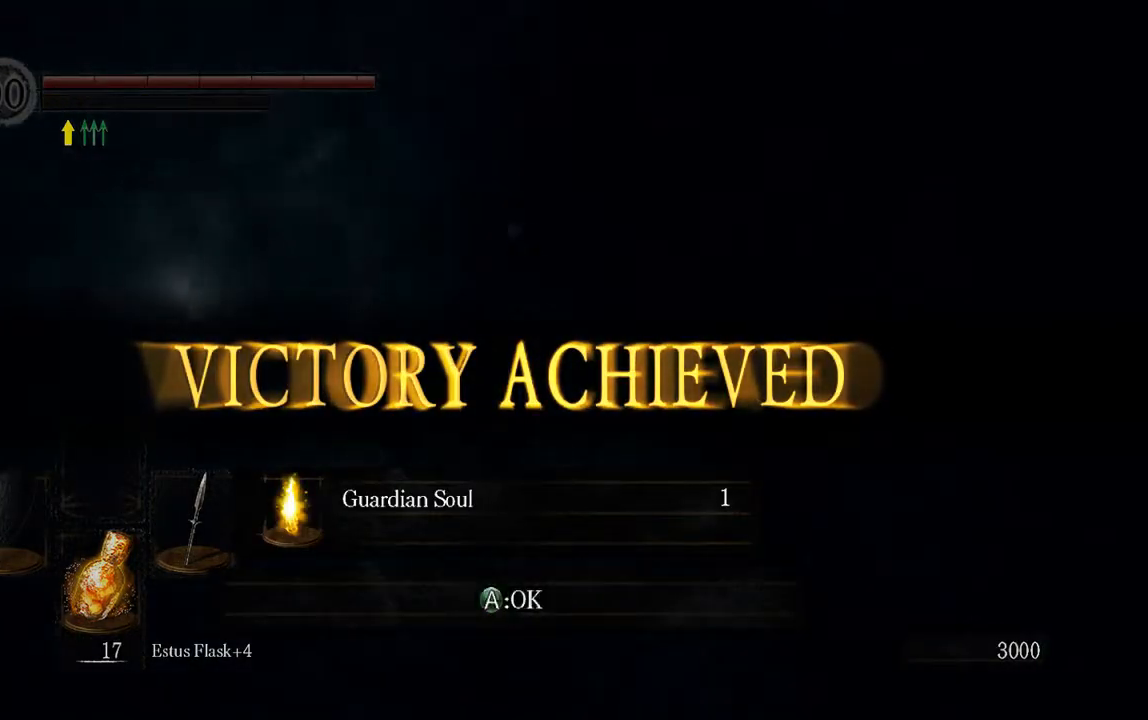
{"buttons": [], "left_stick": "up-left", "right_stick": "center", "events": [[50, "R1", "down"], [133, "R1", "up"], [300, "R1", "down"], [333, "R1", "up"]]}